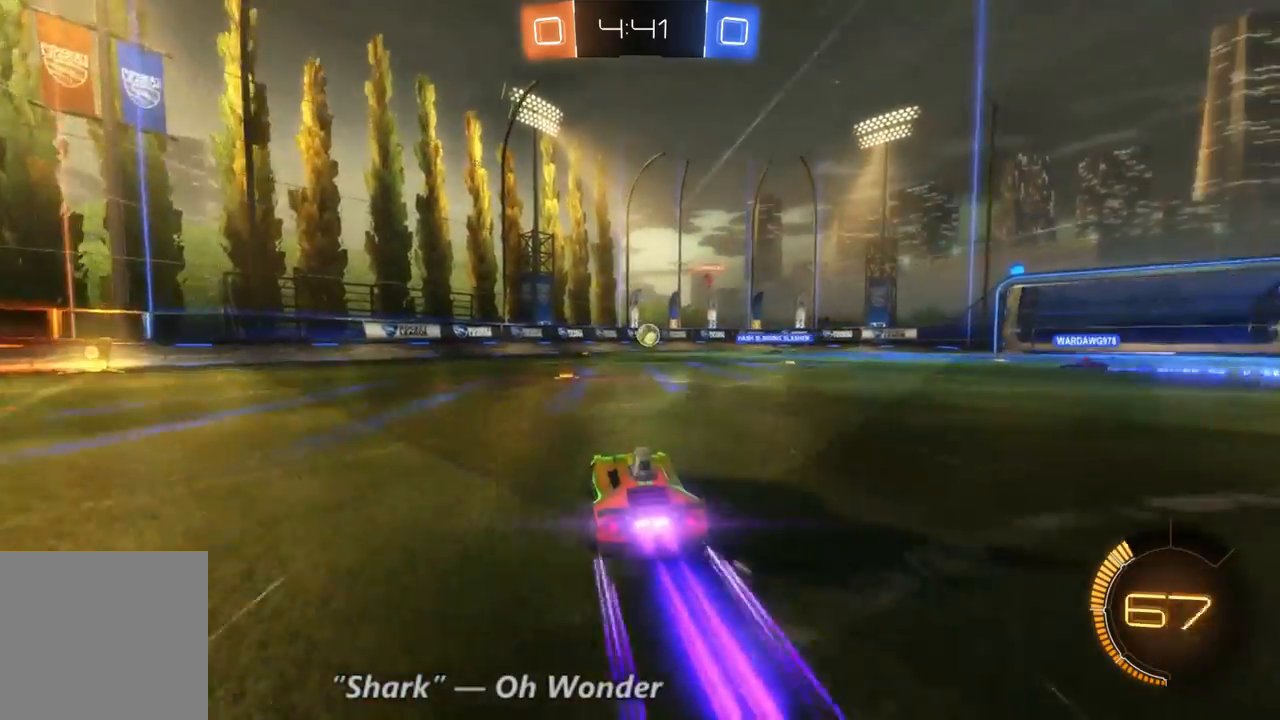
Gameplay with a controller (Xbox layout); each line is a JSON object with the inputs held at the frame after it (dt_ms = milliseconds from this image to that frame). "events" lists button and stick changes between this image and that frame as [ms after this image, input, new state], when the widget could be followed in between. Not read: A L3 R3.
{"dt_ms": 500, "buttons": ["R2"], "left_stick": "left", "right_stick": "center", "events": [[67, "left_stick", "left"], [167, "B", "up"]]}
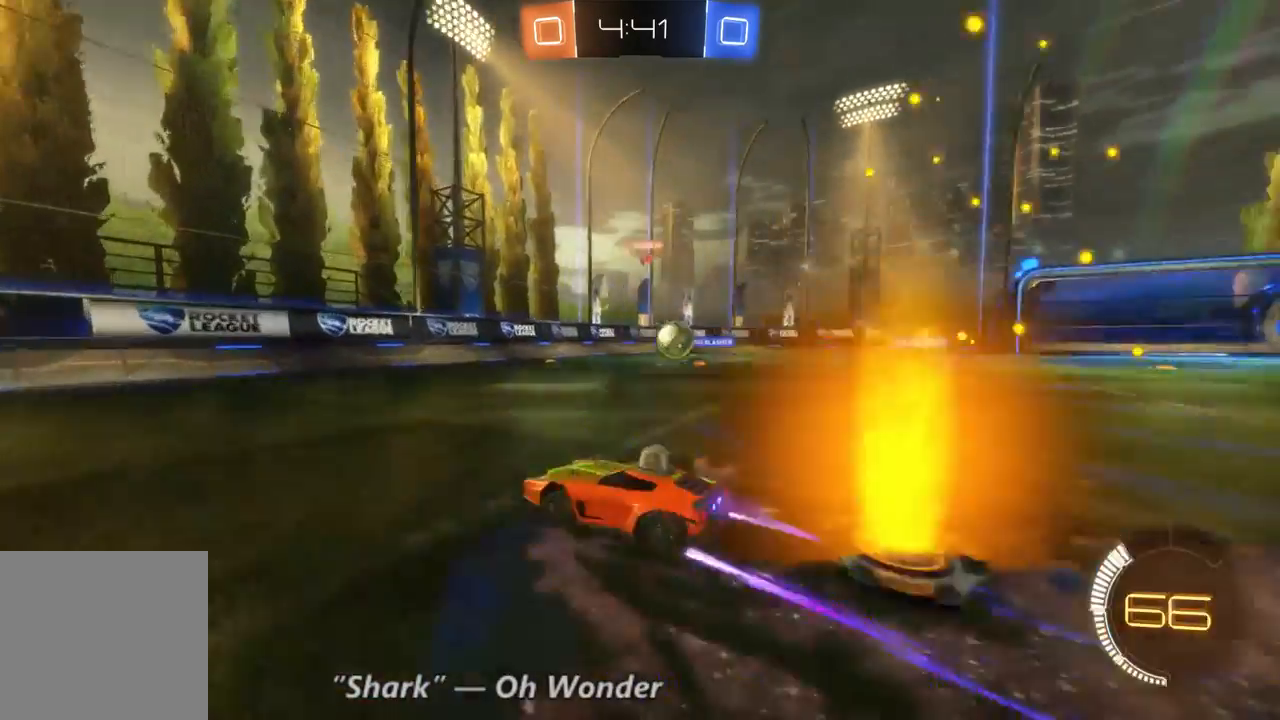
{"dt_ms": 500, "buttons": ["R2"], "left_stick": "left", "right_stick": "center", "events": [[300, "Y", "down"], [367, "Y", "up"], [367, "left_stick", "center"], [433, "left_stick", "left"]]}
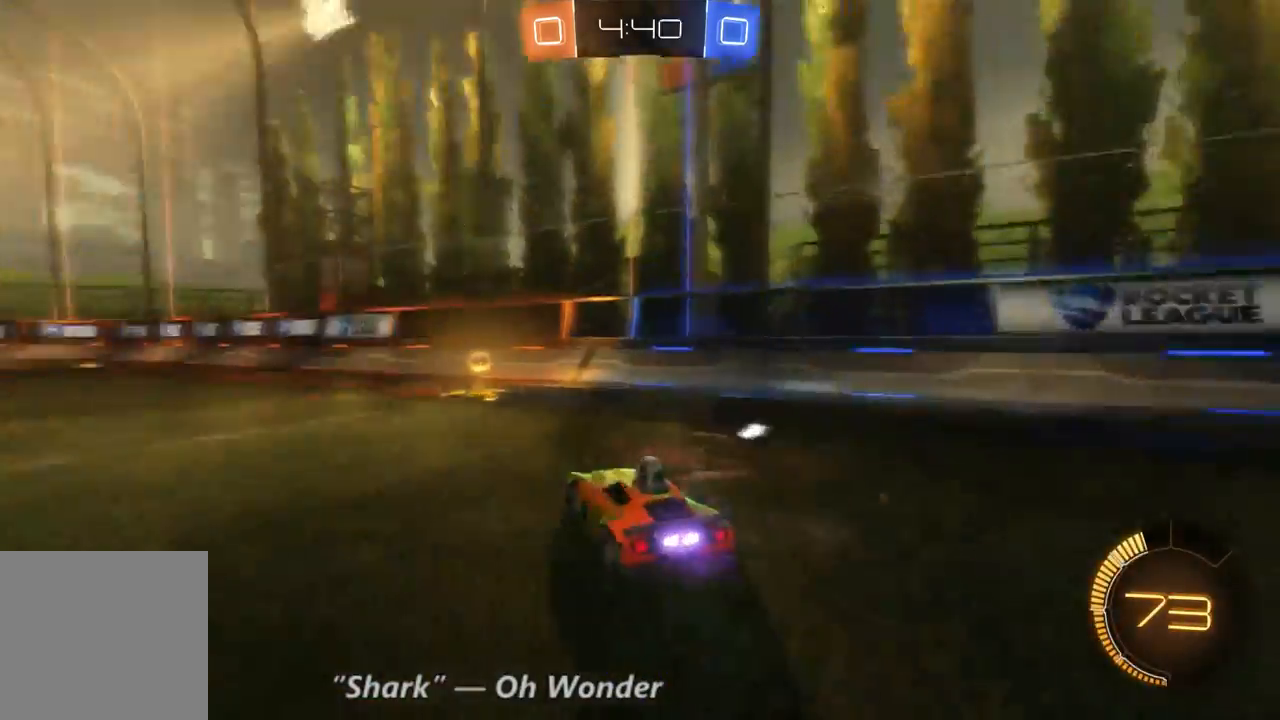
{"dt_ms": 500, "buttons": ["R2"], "left_stick": "left", "right_stick": "center", "events": [[67, "left_stick", "center"], [200, "left_stick", "left"], [233, "Y", "down"], [367, "Y", "up"]]}
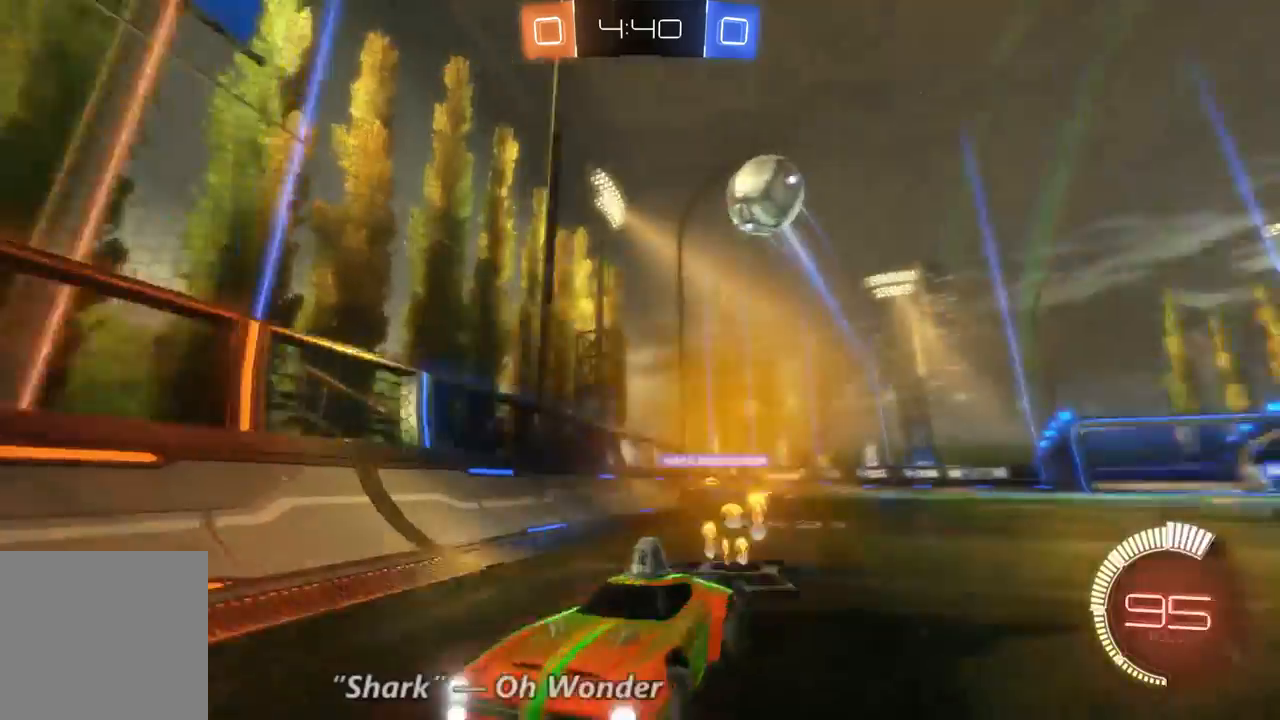
{"dt_ms": 500, "buttons": ["R2"], "left_stick": "center", "right_stick": "center", "events": [[233, "left_stick", "center"]]}
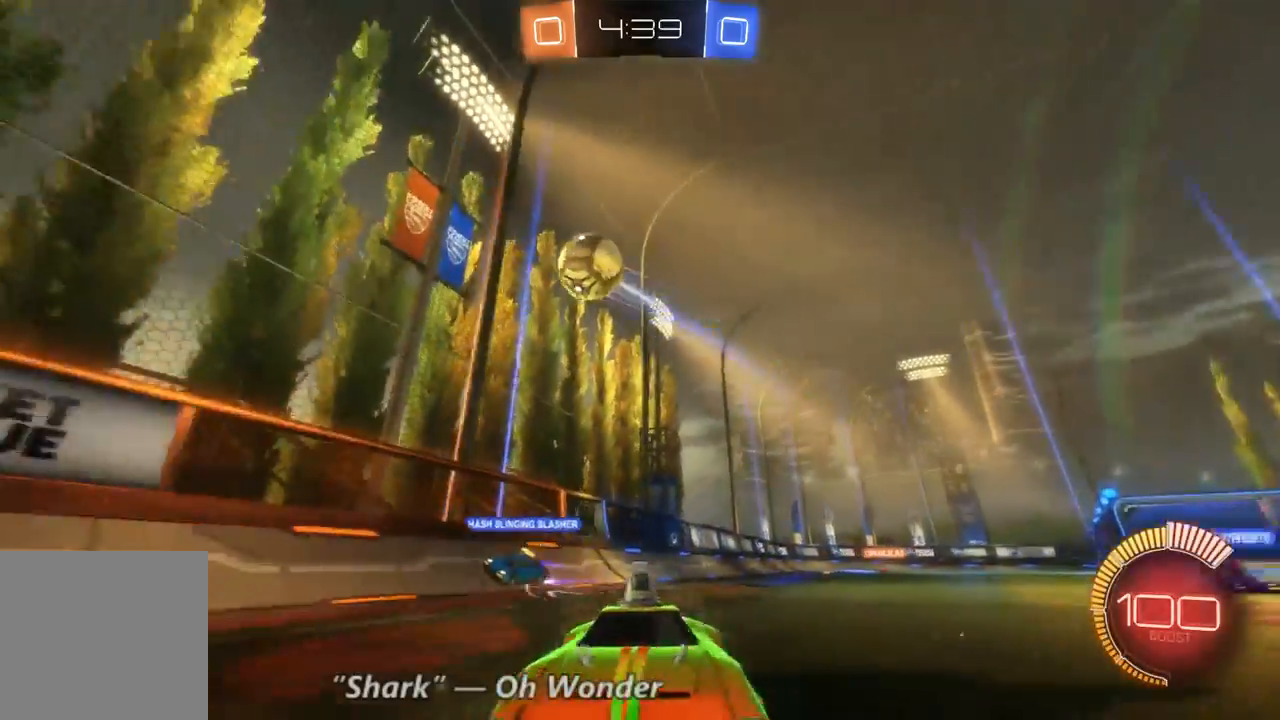
{"dt_ms": 500, "buttons": ["R2"], "left_stick": "center", "right_stick": "center", "events": [[333, "left_stick", "left"], [500, "left_stick", "center"]]}
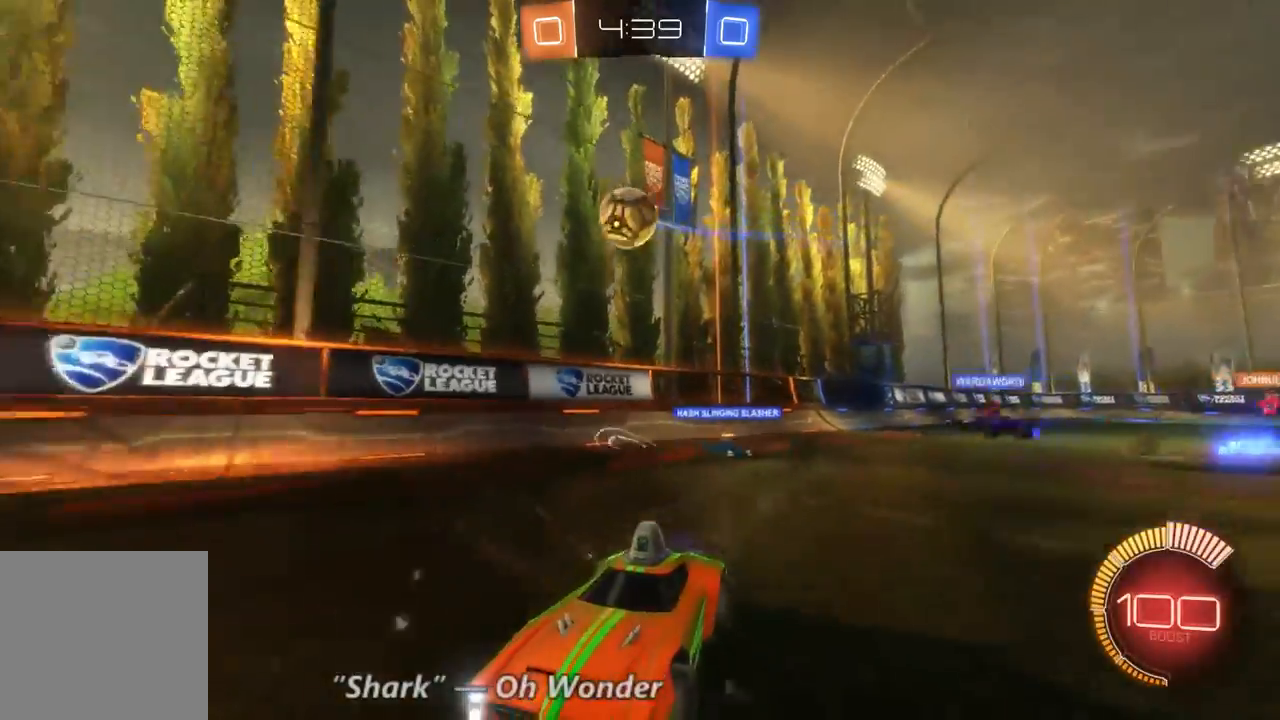
{"dt_ms": 500, "buttons": ["R2"], "left_stick": "left", "right_stick": "center", "events": [[200, "left_stick", "right"], [500, "left_stick", "left"]]}
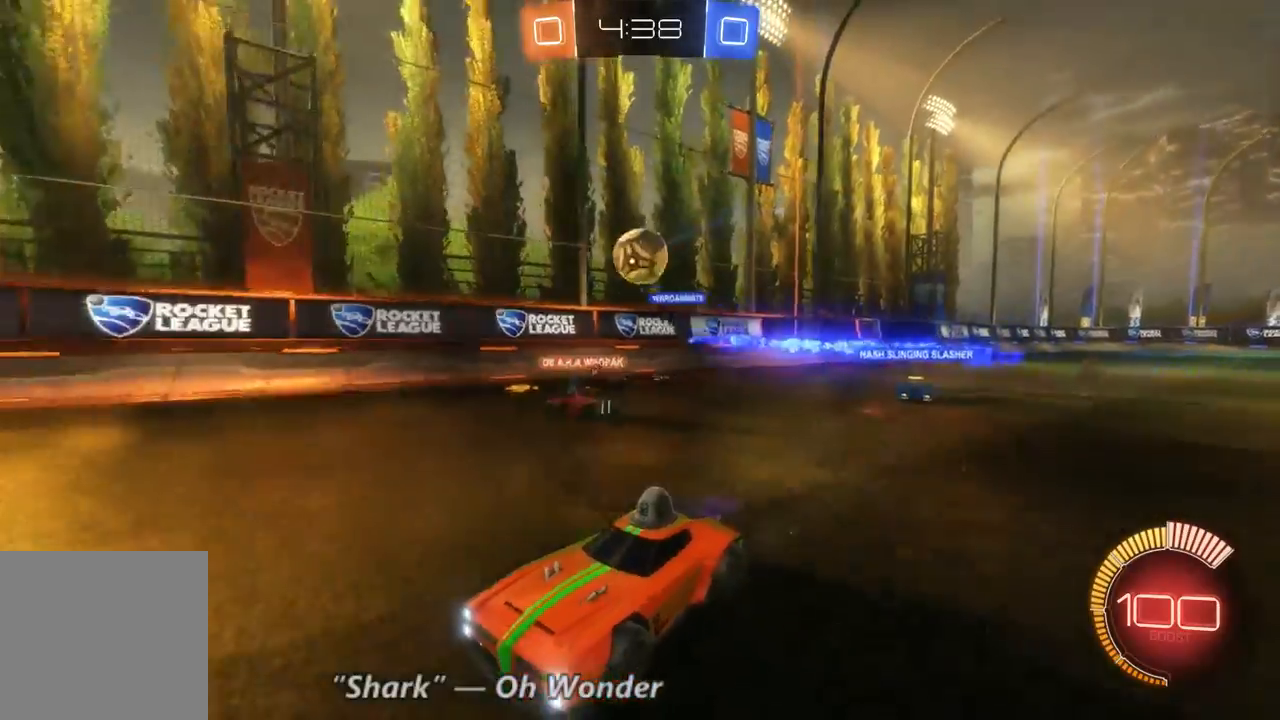
{"dt_ms": 500, "buttons": ["R2"], "left_stick": "center", "right_stick": "center", "events": [[267, "left_stick", "center"]]}
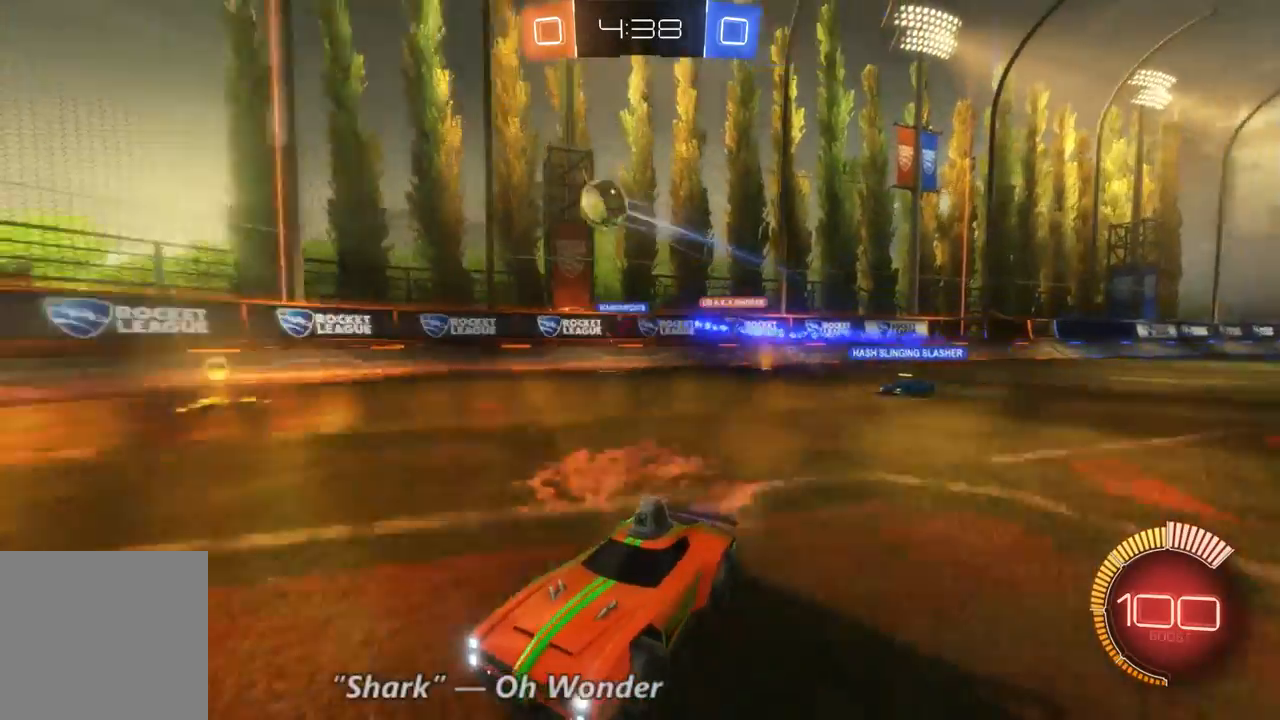
{"dt_ms": 500, "buttons": [], "left_stick": "right", "right_stick": "center", "events": [[133, "left_stick", "left"], [333, "left_stick", "center"], [500, "R2", "up"], [500, "left_stick", "right"]]}
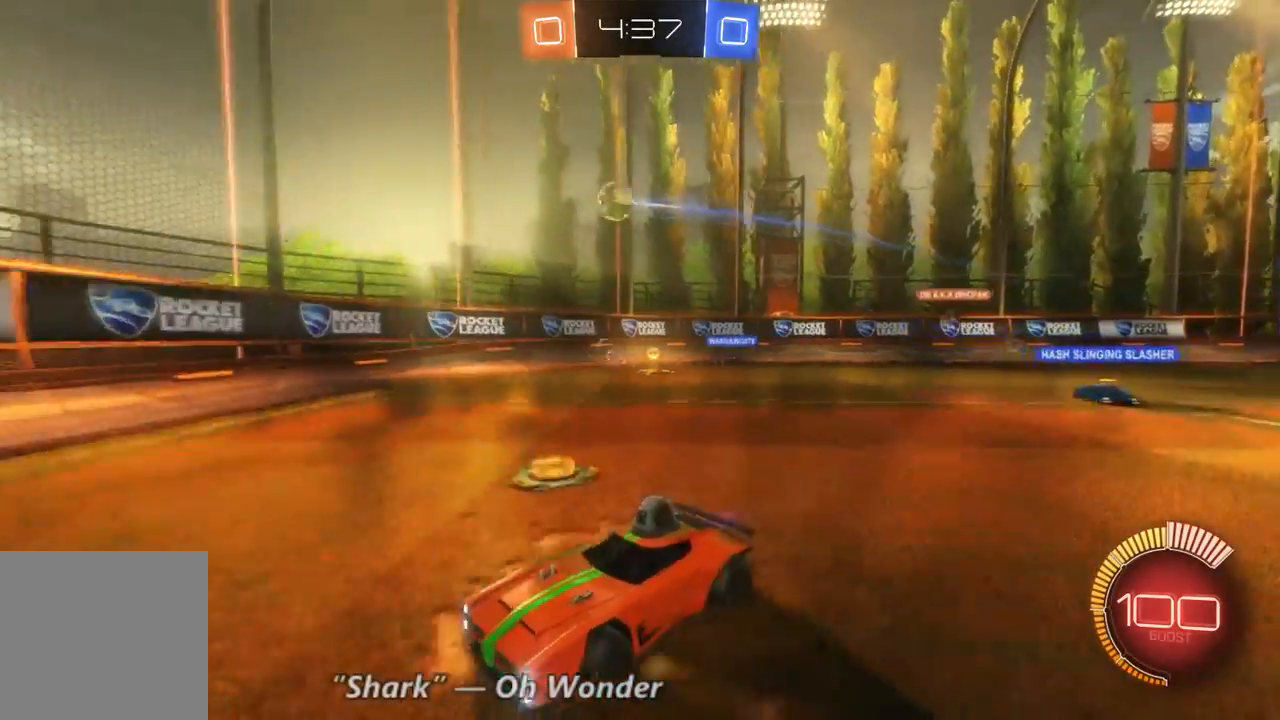
{"dt_ms": 500, "buttons": ["L2"], "left_stick": "right", "right_stick": "center", "events": [[33, "L1", "down"], [367, "L1", "up"], [500, "L2", "down"]]}
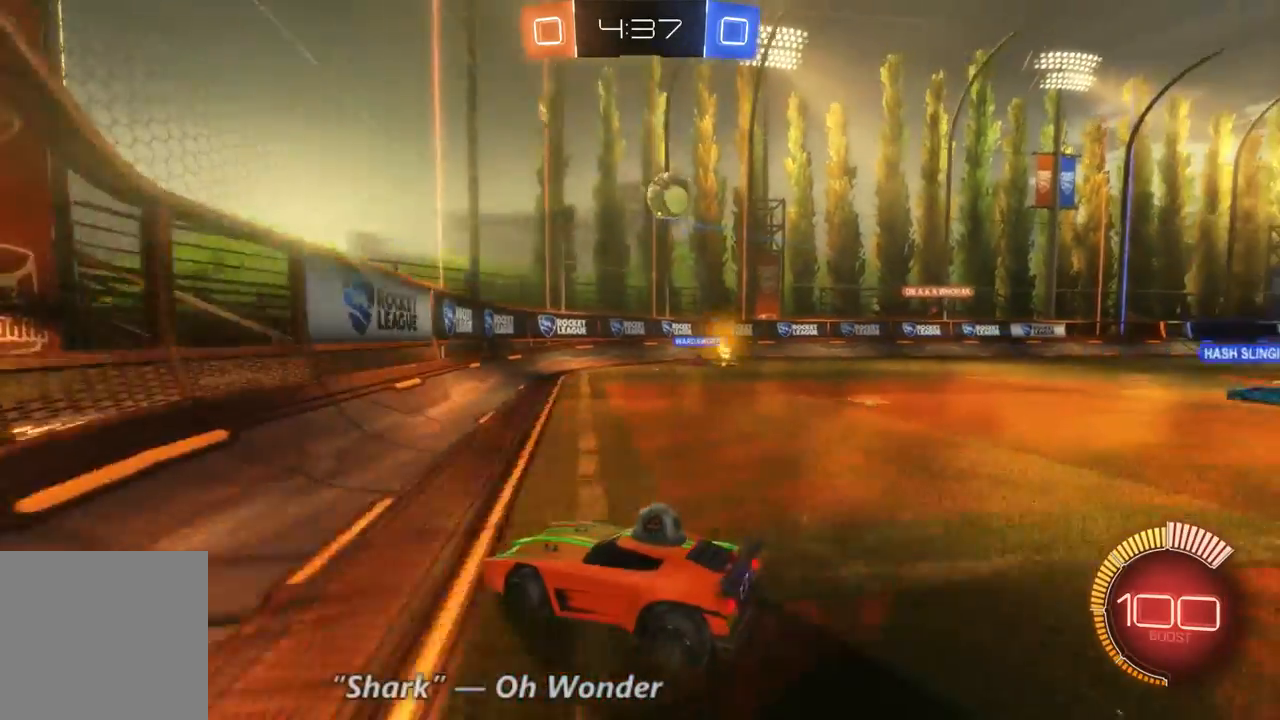
{"dt_ms": 500, "buttons": ["L2"], "left_stick": "center", "right_stick": "center", "events": [[100, "left_stick", "center"]]}
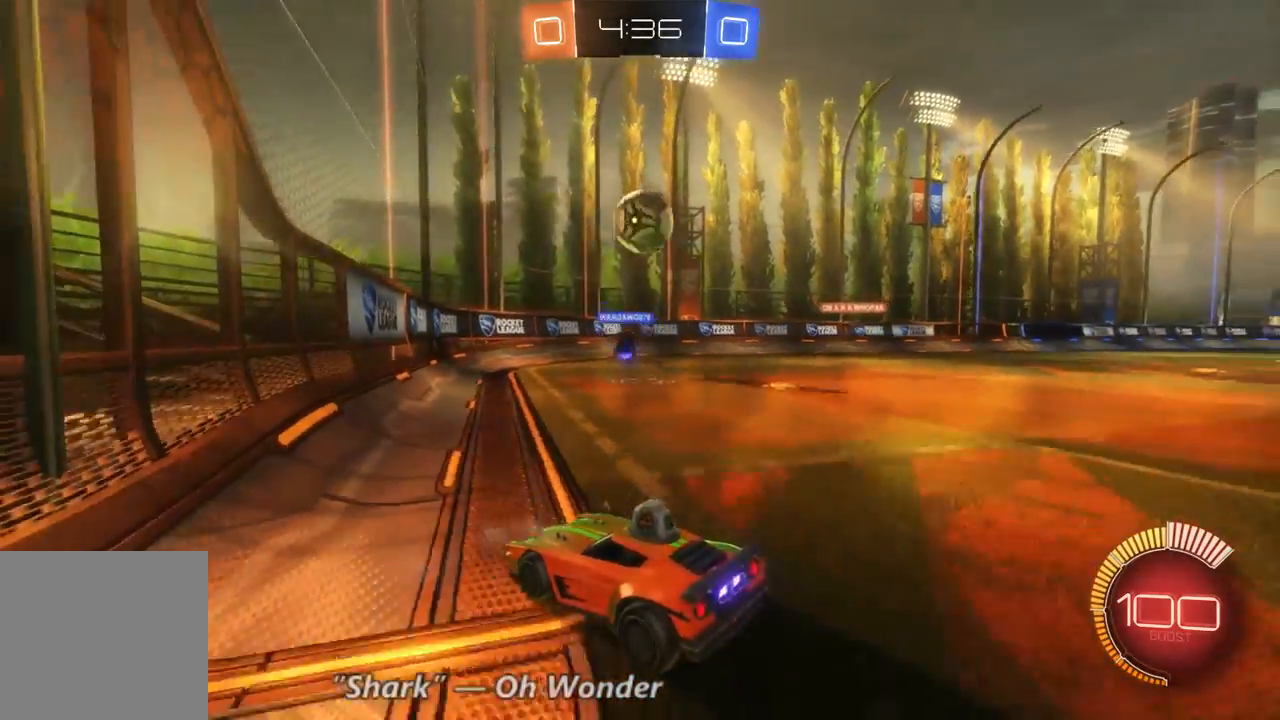
{"dt_ms": 1000, "buttons": ["R2"], "left_stick": "center", "right_stick": "center", "events": [[333, "L2", "up"], [400, "R2", "down"], [400, "left_stick", "right"], [533, "left_stick", "center"]]}
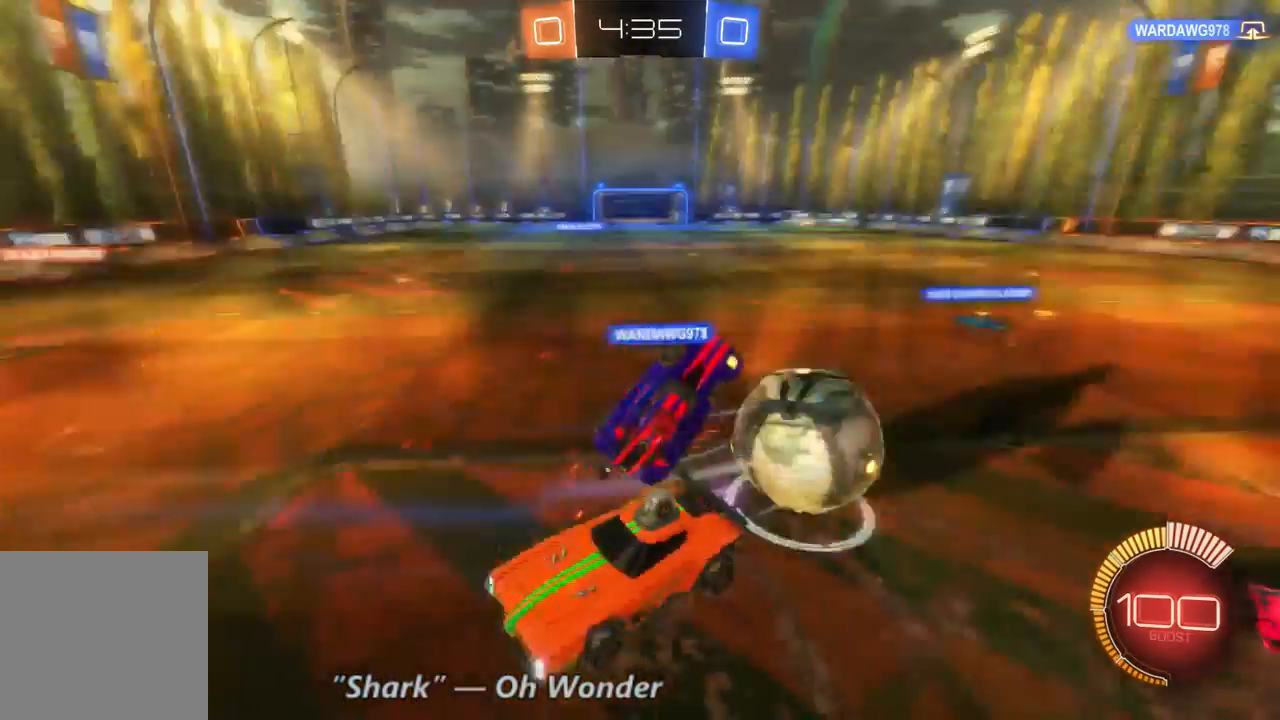
{"dt_ms": 500, "buttons": ["R2"], "left_stick": "center", "right_stick": "center", "events": []}
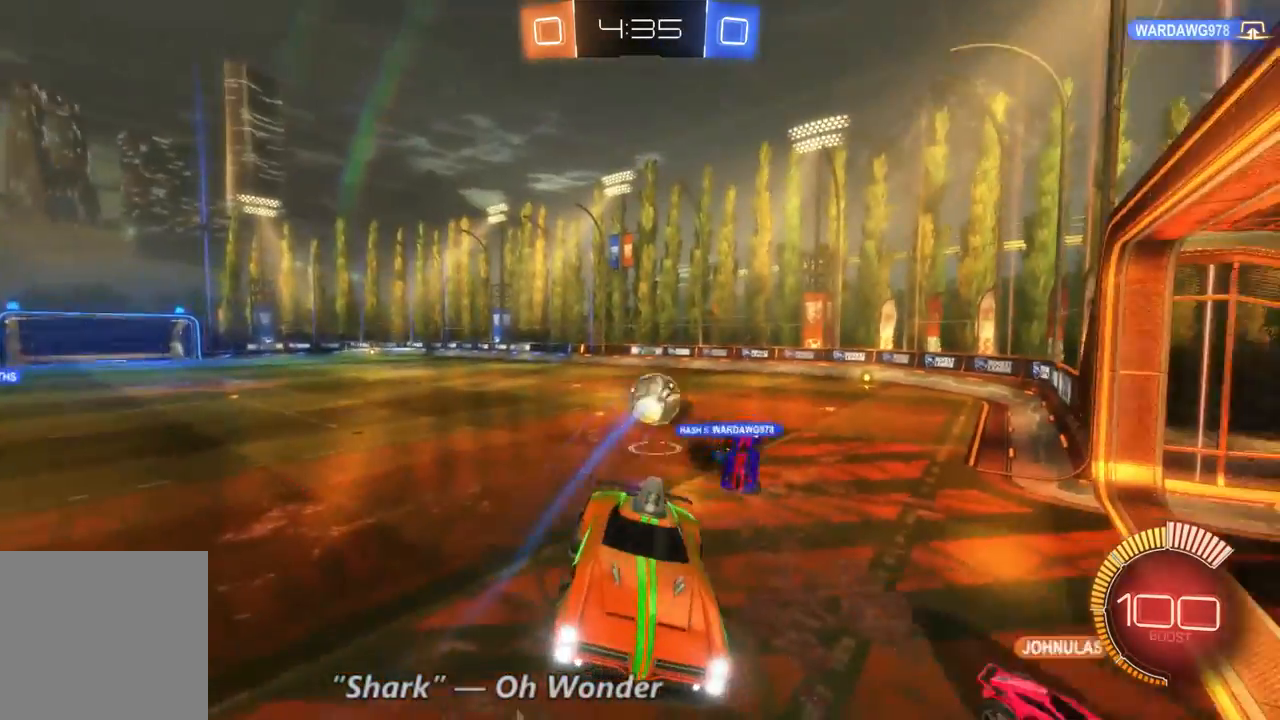
{"dt_ms": 500, "buttons": ["R2"], "left_stick": "right", "right_stick": "center", "events": [[200, "left_stick", "right"]]}